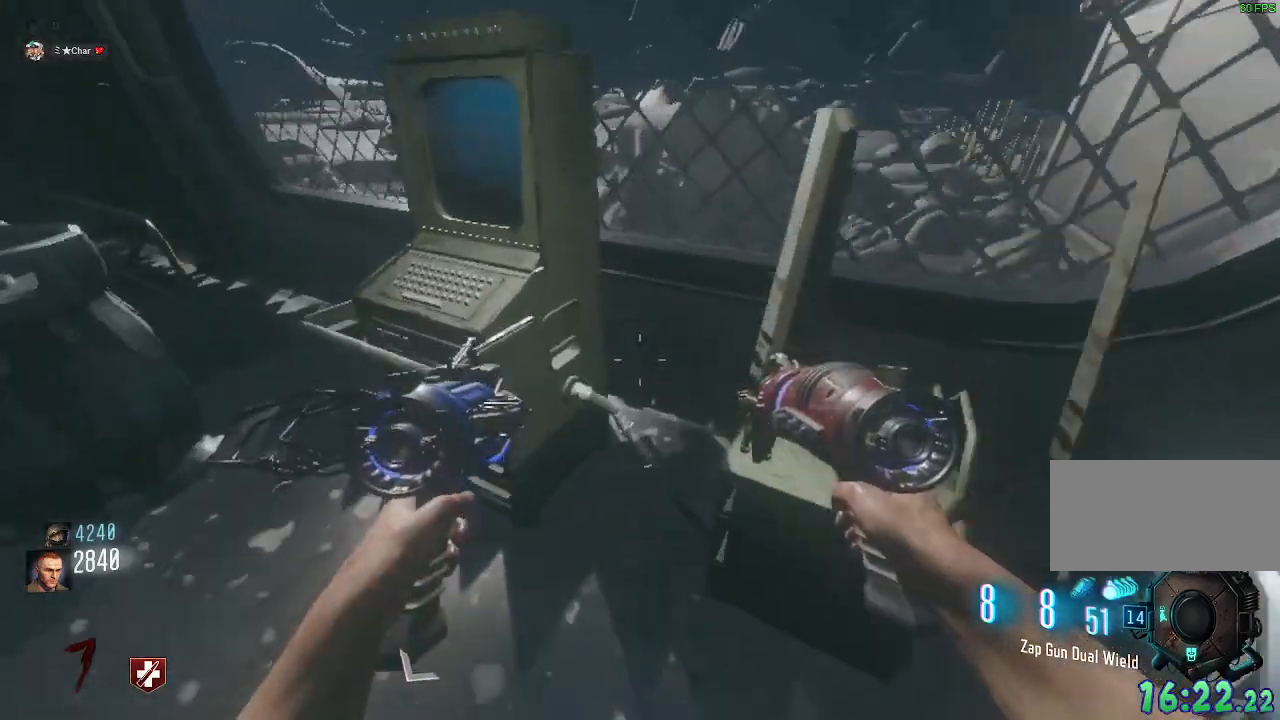
Gameplay with keyboard and mouse; each line is a JSON object with the keys and mouse buttons held at the frame after it. "events" lists presses ("down") and releases ("up") of "a", "ctrl", "d", "e", "q", "s", "shift", "space", "tab", "w", "mouse_left", "mouse_wheel", "mouse_right", "mouse_mb4" and "mouse_mb5" between this image and that frame as [ms after this image, input, new state], when the widget could be followed in between. "mouse_left", "mouse_wheel", "mouse_right", "mouse_mb4", "mouse_mb5" = the "left", "wheel", "right", "mb4", "mb5" buttons of the "mouse" list. No other keys are recorded. "wheel" means that the mouse wheel is clicked or scrolled. Mouse movement is not recorded. Not read: f.
{"keys": [], "mouse": [], "events": [[83, "e", "down"], [100, "w", "up"], [183, "e", "up"], [267, "e", "down"], [400, "e", "up"]]}
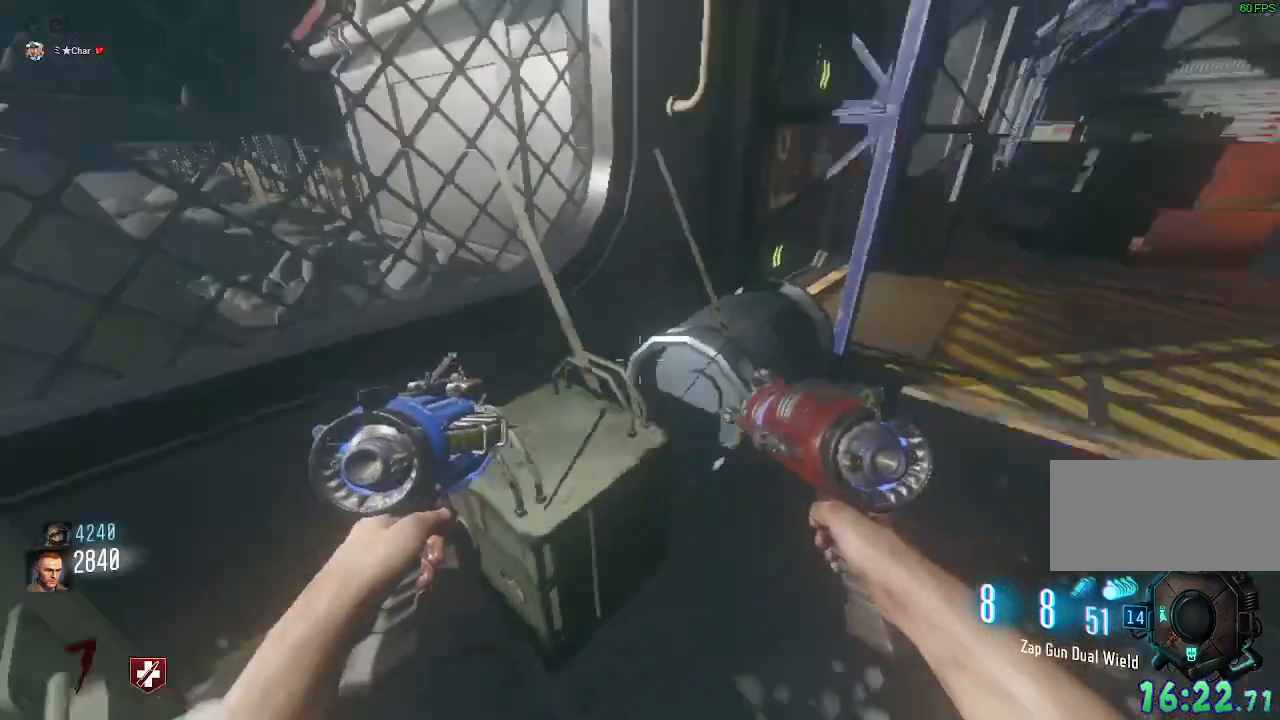
{"keys": ["a", "w"], "mouse": [], "events": [[17, "d", "down"], [117, "w", "down"], [133, "d", "up"], [233, "a", "down"]]}
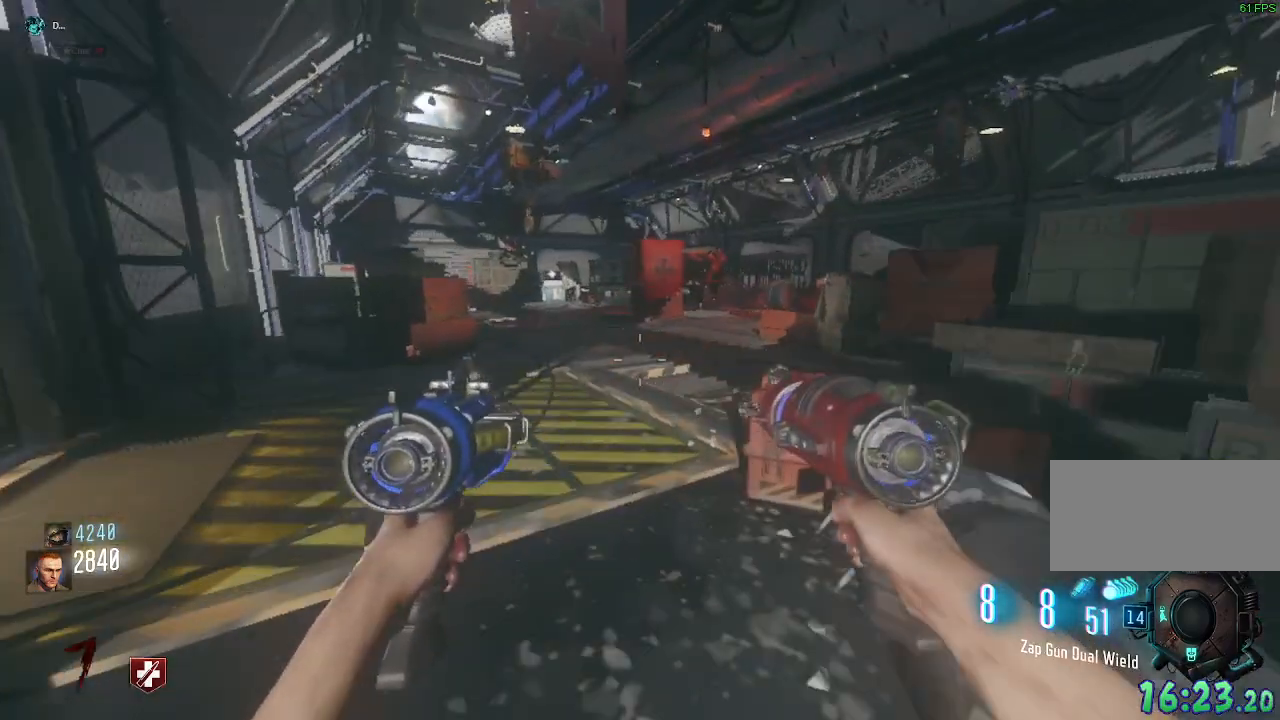
{"keys": ["w"], "mouse": []}
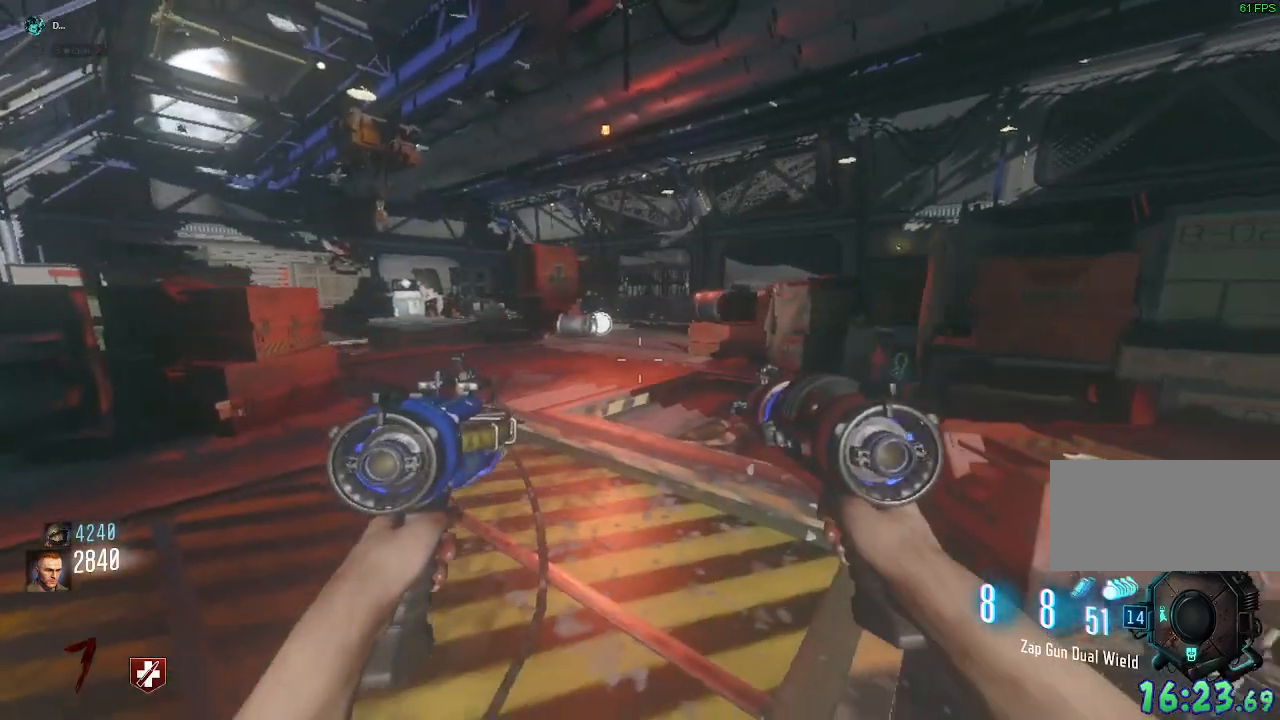
{"keys": [], "mouse": [], "events": [[100, "mouse_wheel", "down"], [167, "mouse_wheel", "up"], [200, "w", "up"]]}
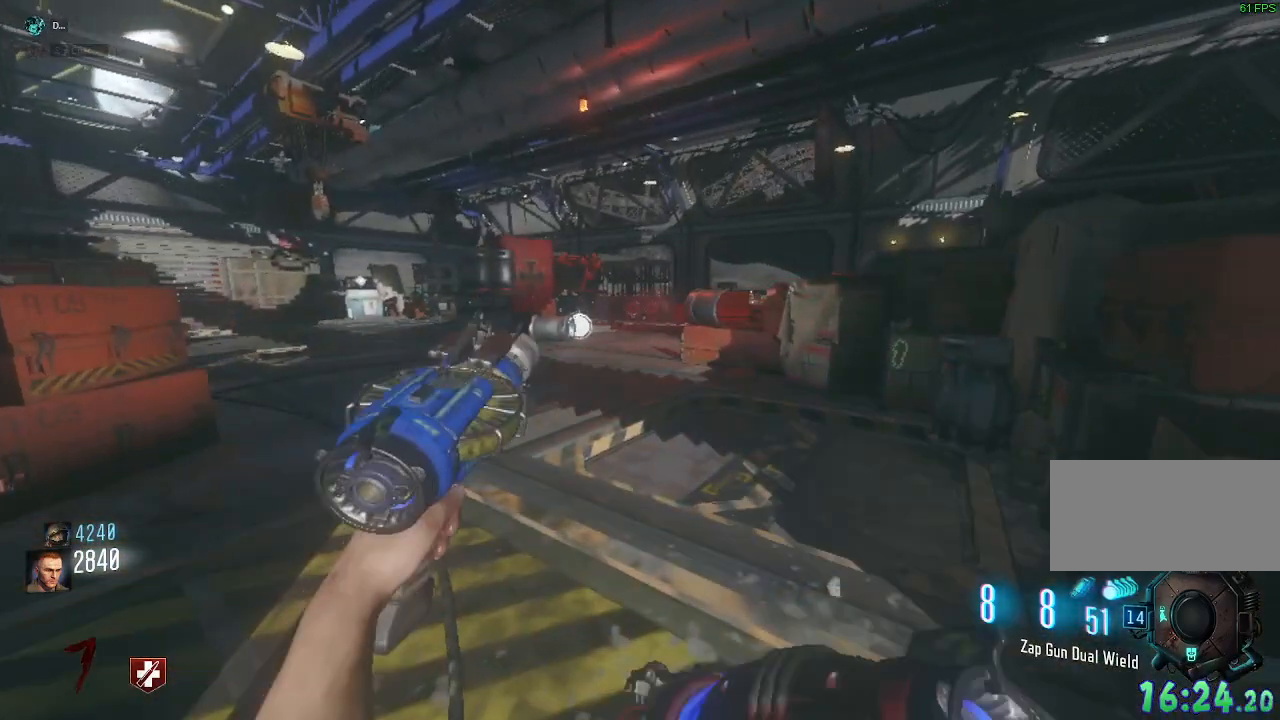
{"keys": [], "mouse": [], "events": [[183, "w", "down"], [400, "w", "up"]]}
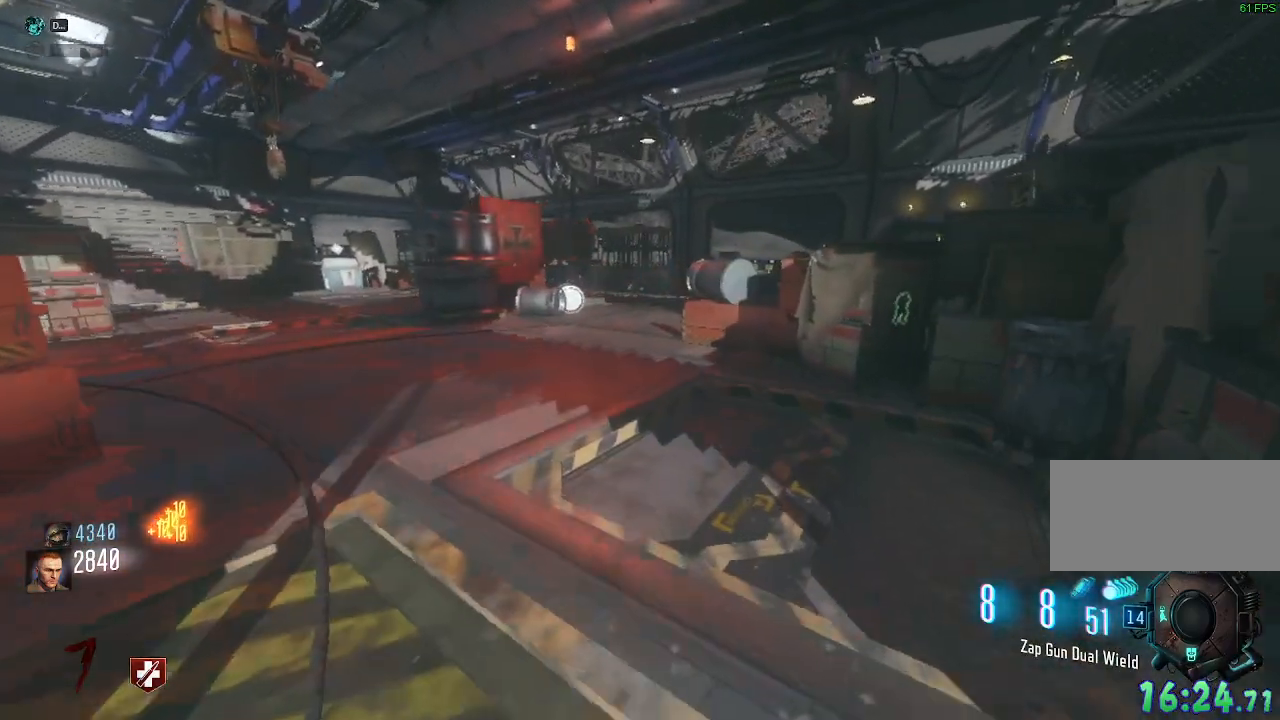
{"keys": ["w"], "mouse": [], "events": [[417, "w", "down"]]}
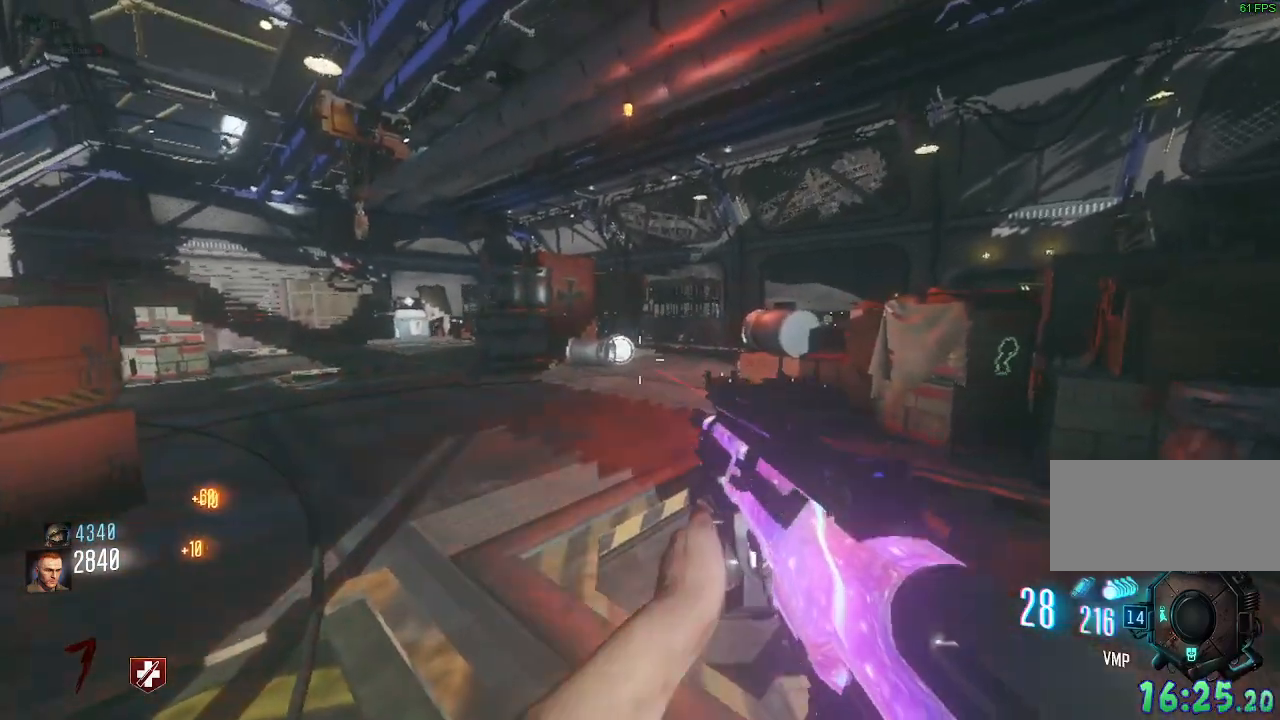
{"keys": [], "mouse": [], "events": [[133, "w", "up"]]}
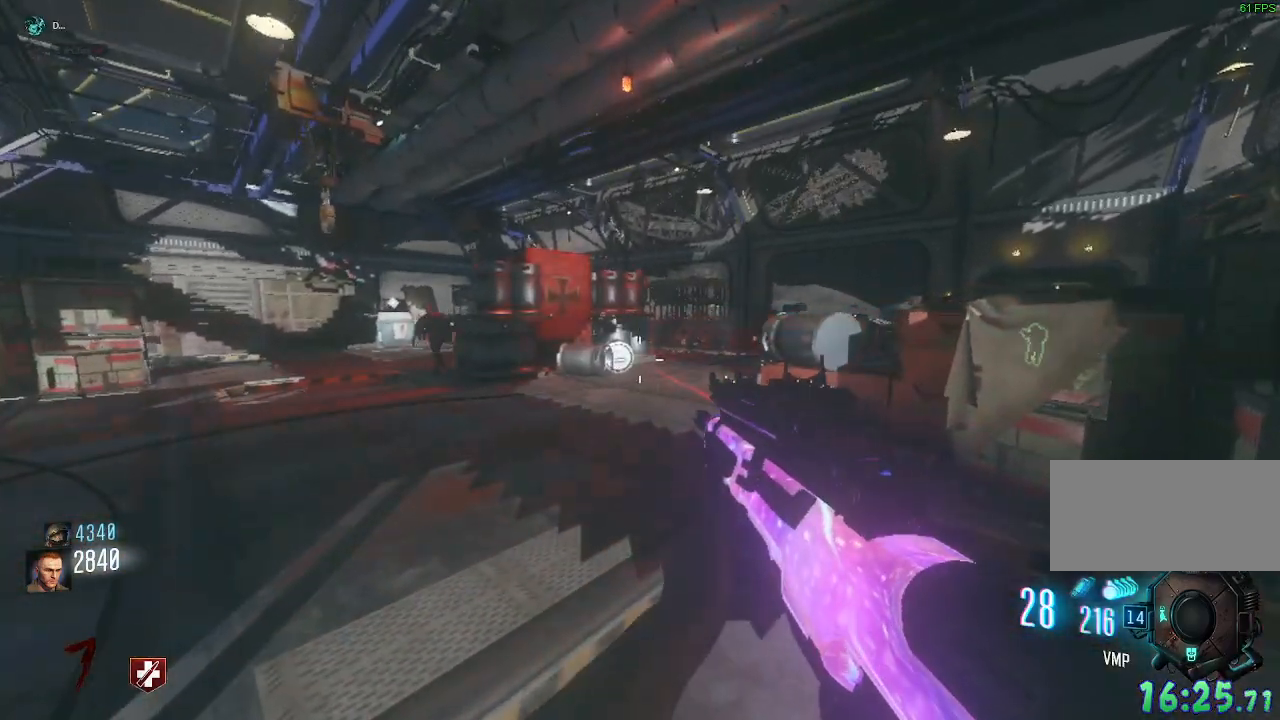
{"keys": [], "mouse": [], "events": []}